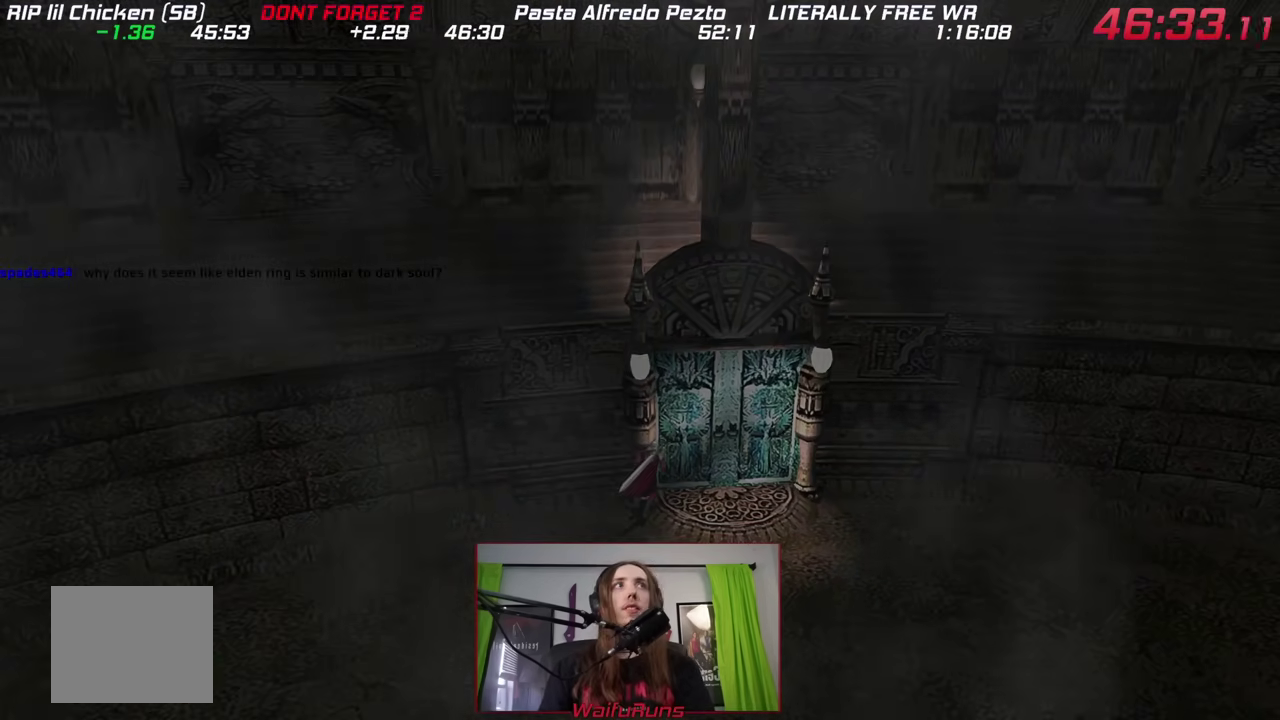
Gameplay with a controller (Nintendo layout); each line is a JSON object with the inputs held at the frame after it. This overlay highlights the sticks when they move; stick clicks (L3 R3) are not distinguishable. Not read: DPAD_UP HOME L3 R1 R3 SELECT.
{"buttons": ["B"], "left_stick": "center", "right_stick": "center"}
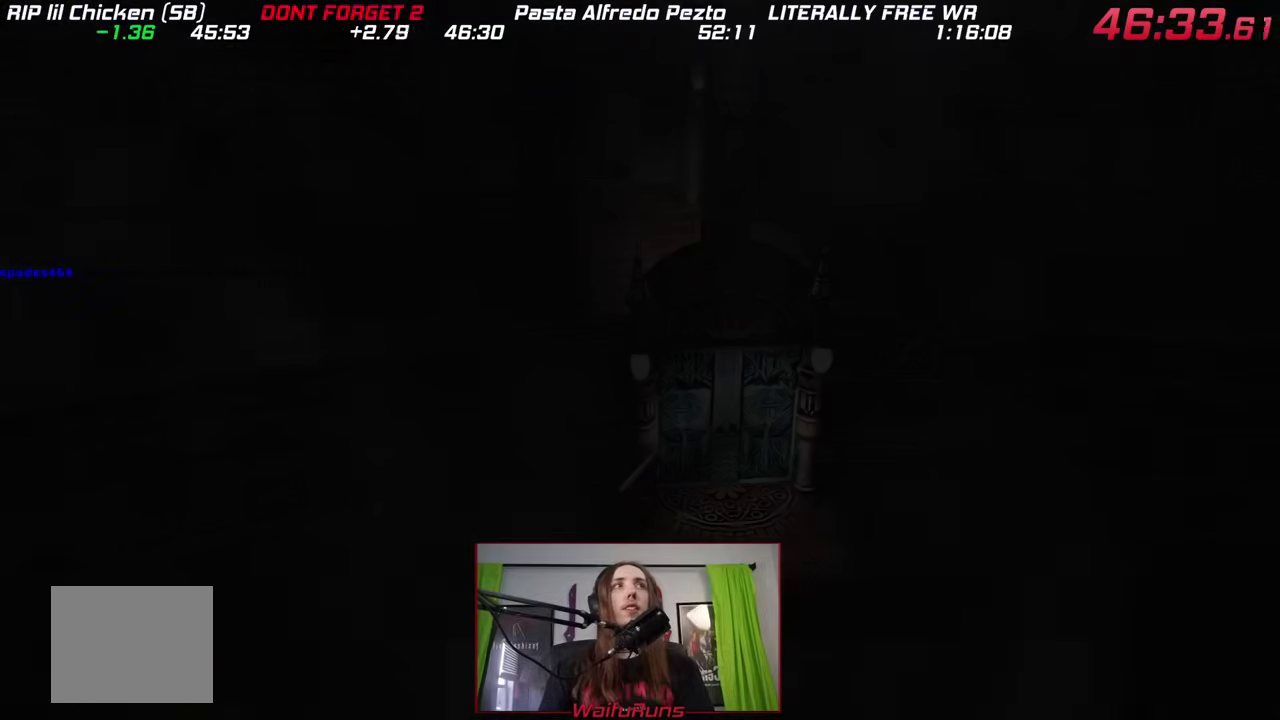
{"buttons": ["A", "B"], "left_stick": "center", "right_stick": "center"}
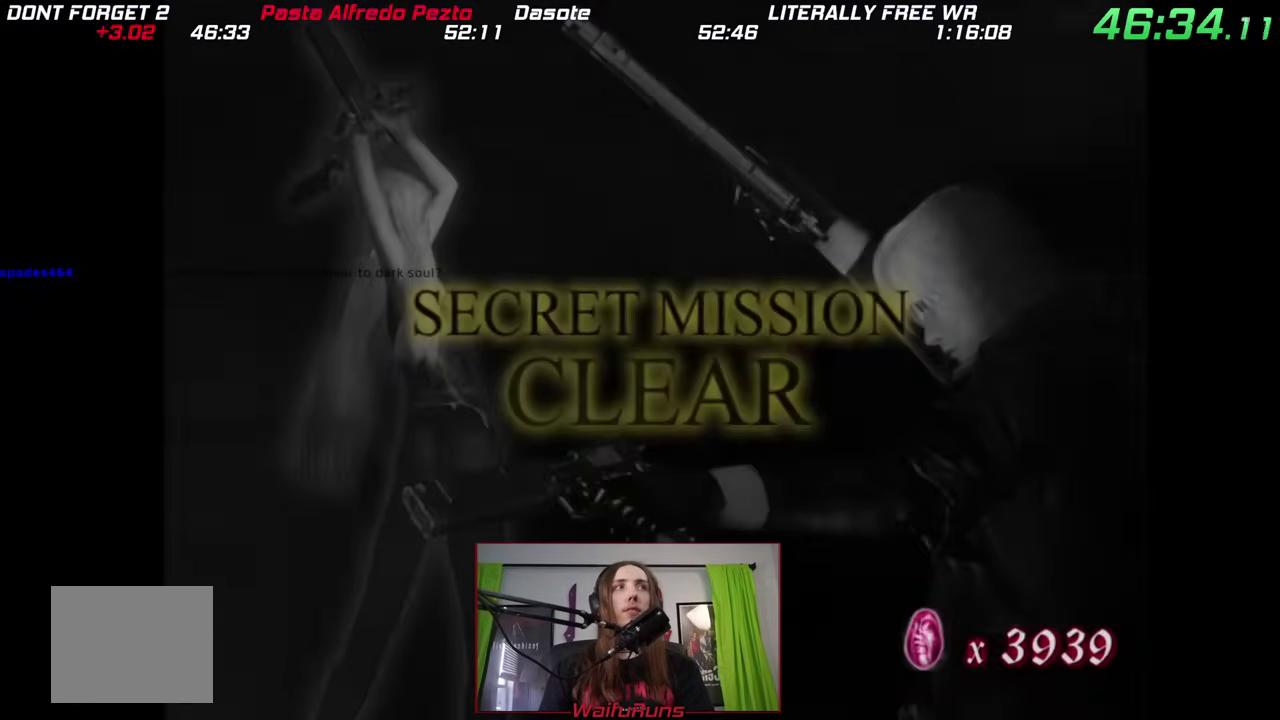
{"buttons": [], "left_stick": "center", "right_stick": "center"}
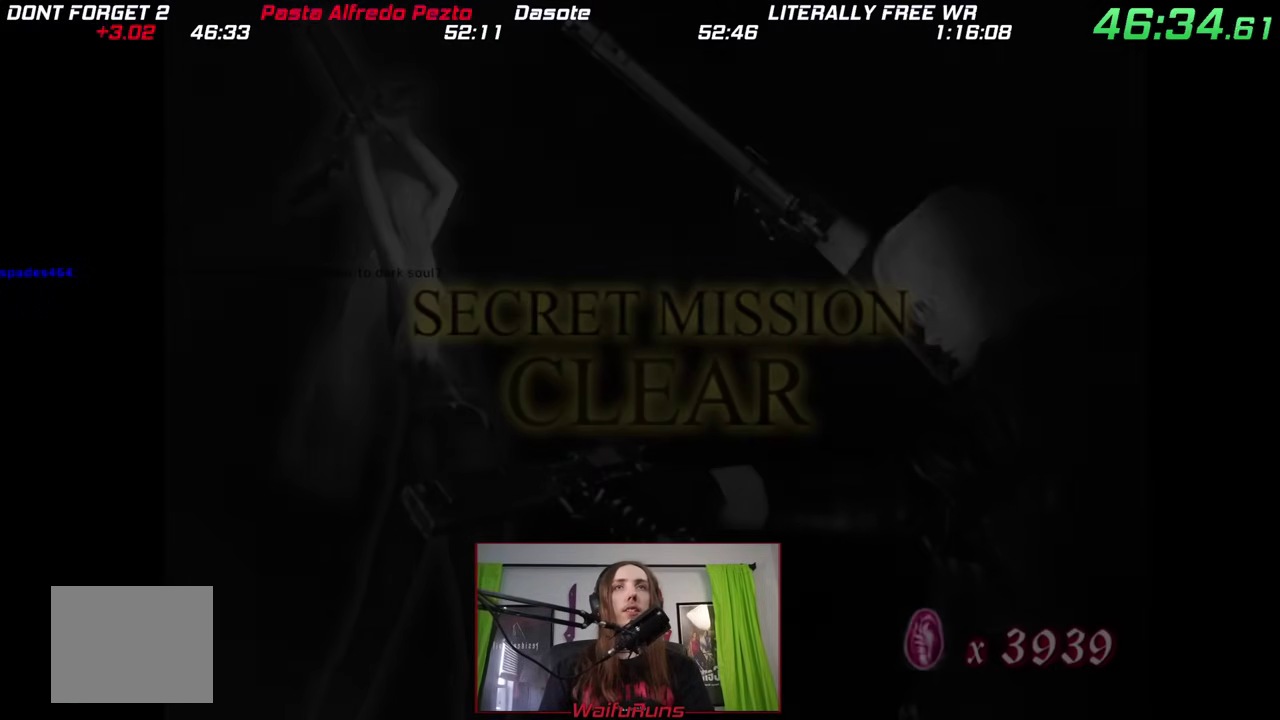
{"buttons": [], "left_stick": "center", "right_stick": "center"}
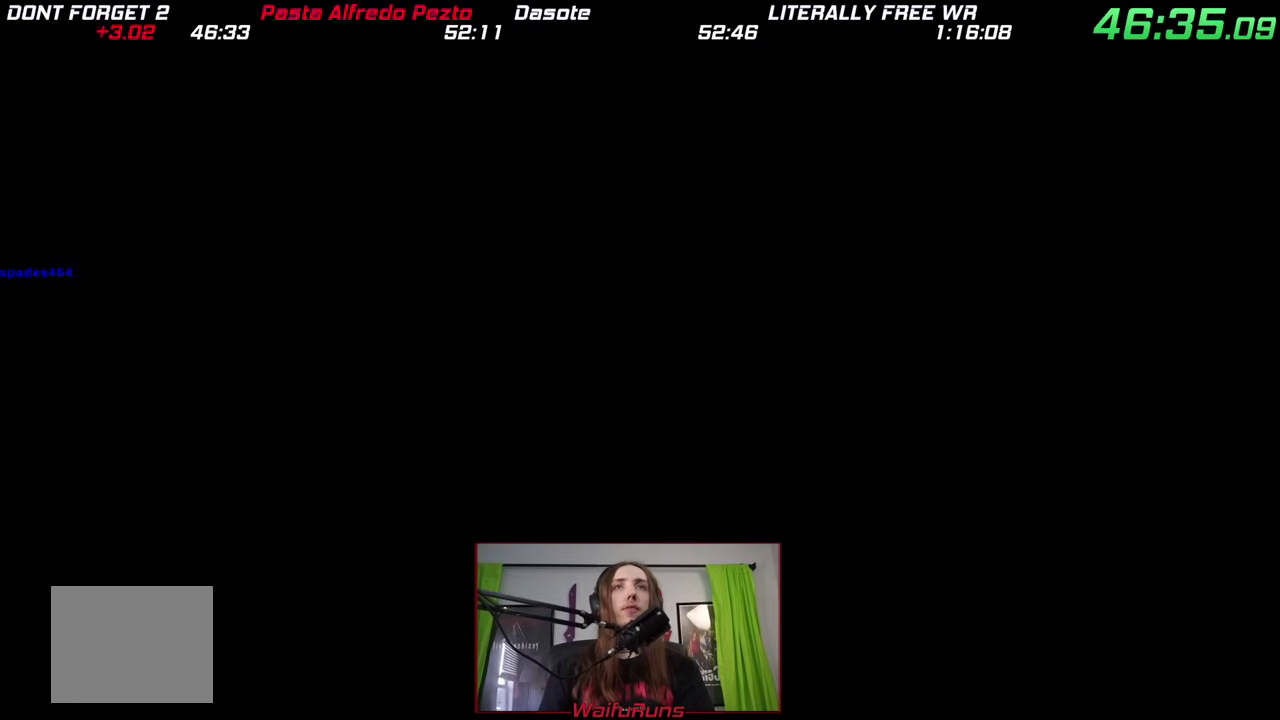
{"buttons": [], "left_stick": "center", "right_stick": "center"}
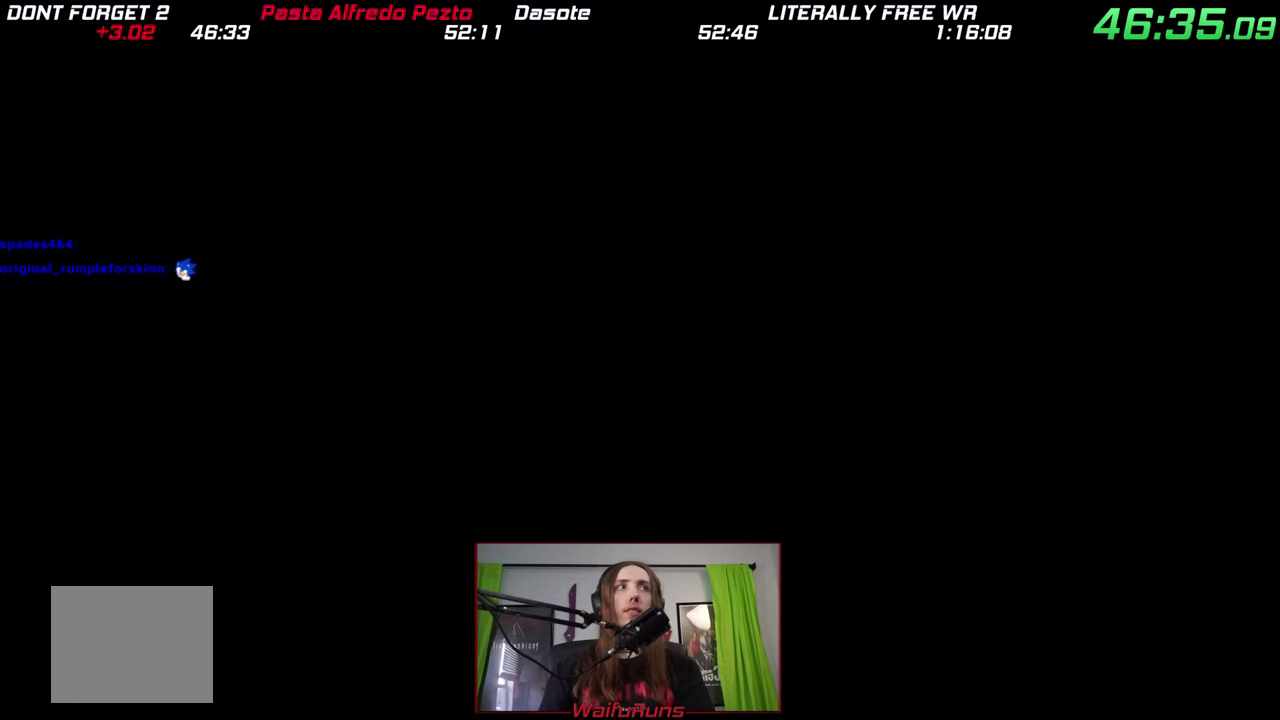
{"buttons": [], "left_stick": "down", "right_stick": "center"}
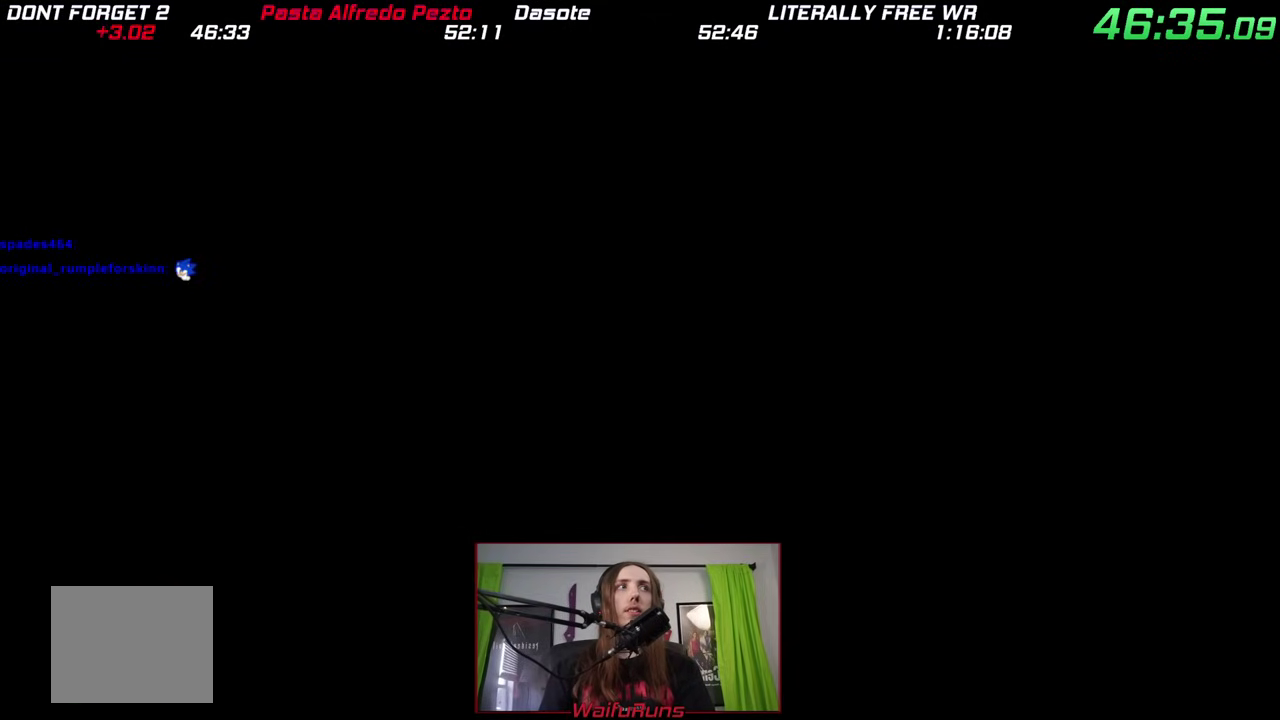
{"buttons": [], "left_stick": "down", "right_stick": "center"}
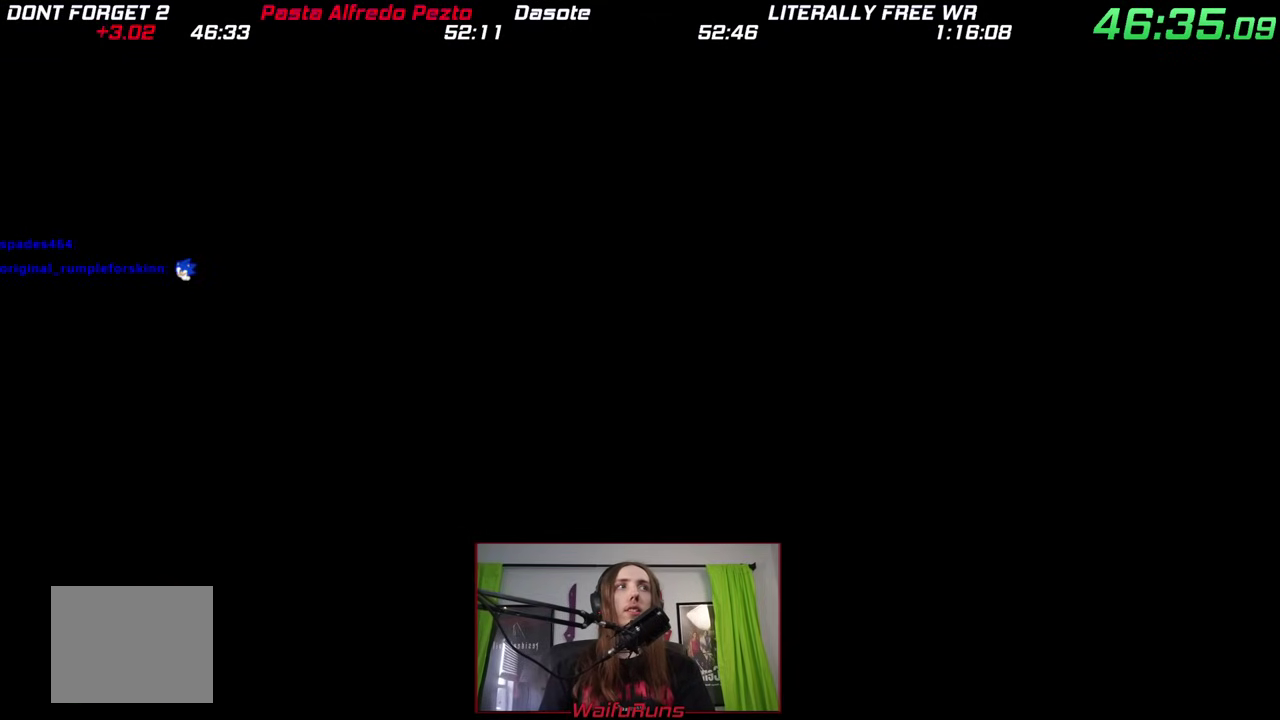
{"buttons": [], "left_stick": "down", "right_stick": "center"}
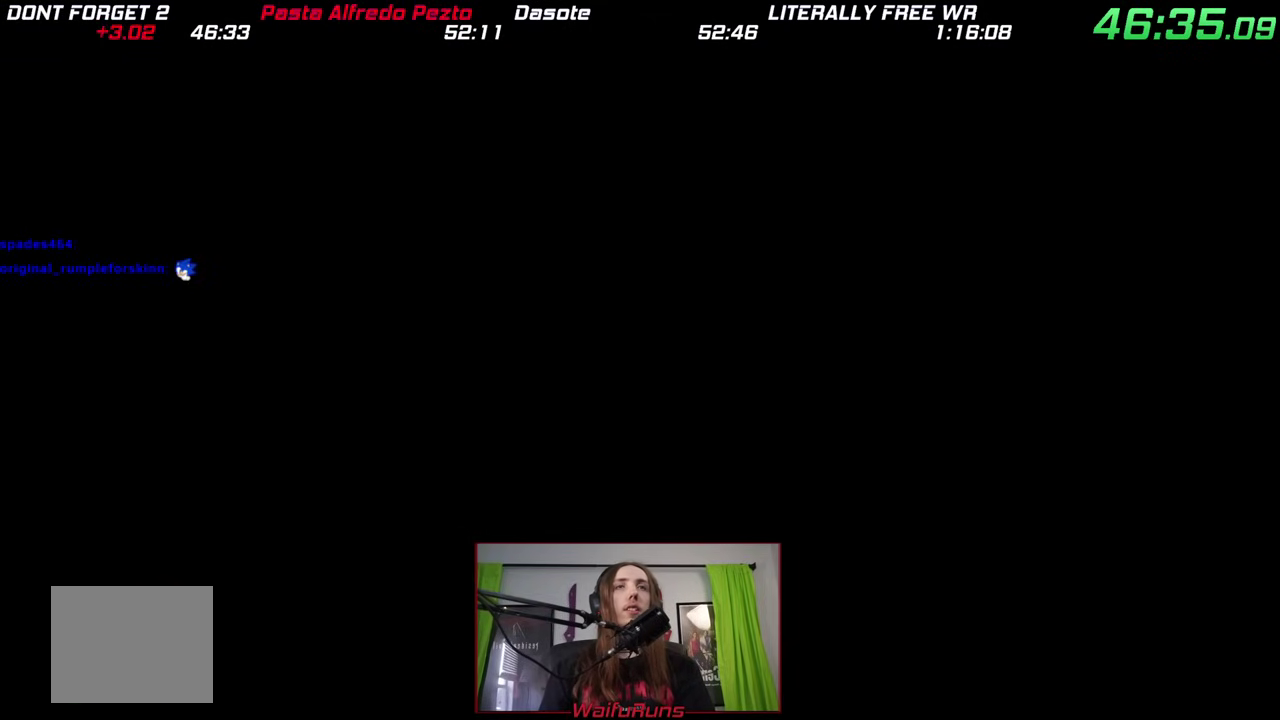
{"buttons": [], "left_stick": "down", "right_stick": "center"}
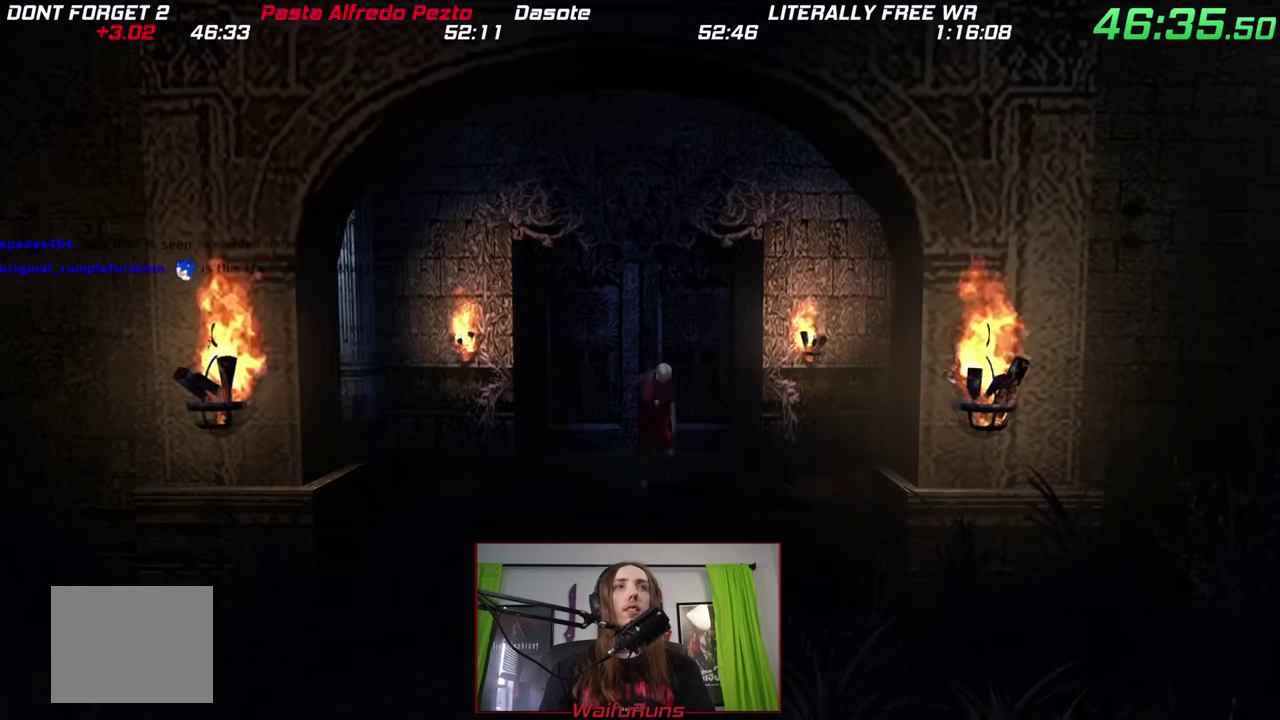
{"buttons": ["X"], "left_stick": "down", "right_stick": "center"}
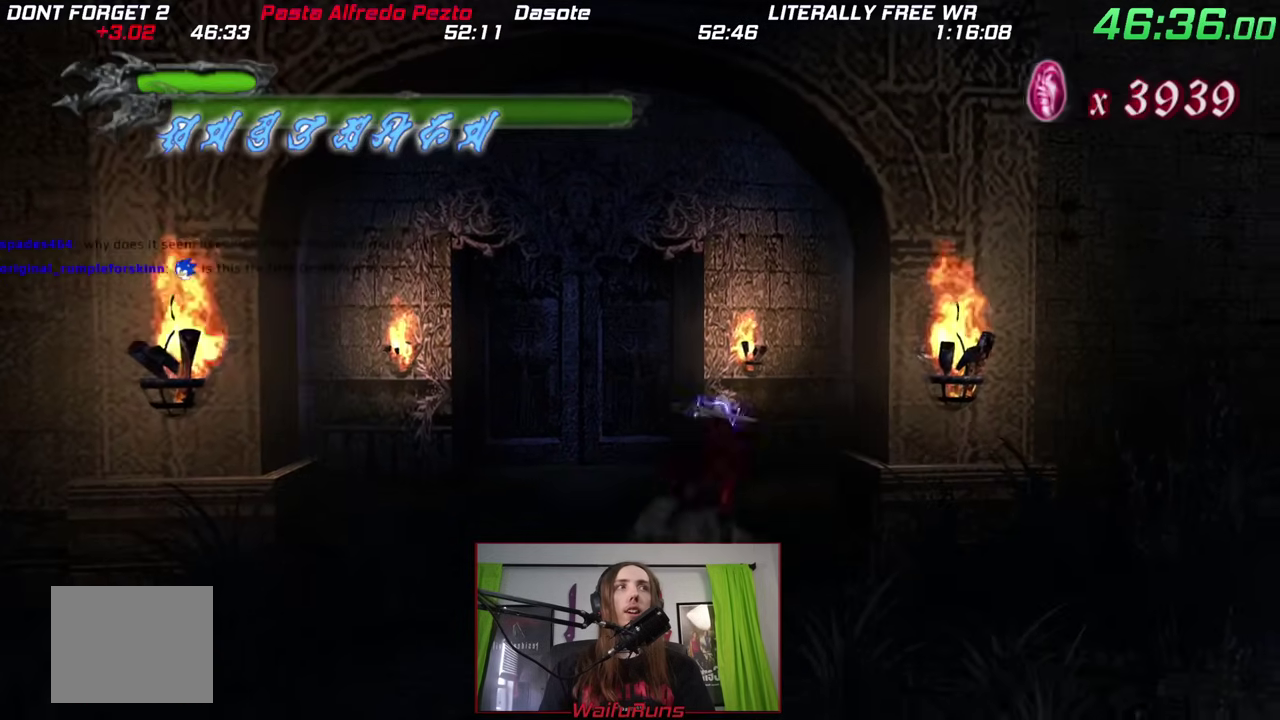
{"buttons": [], "left_stick": "down", "right_stick": "center"}
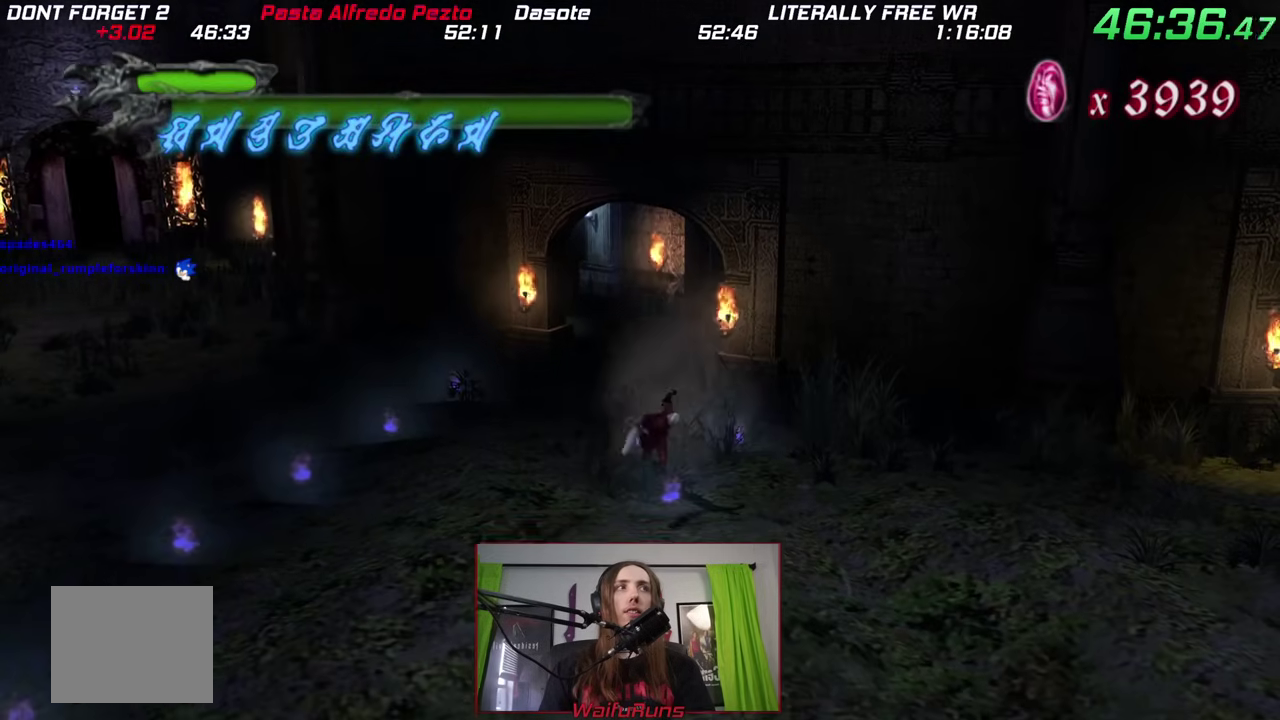
{"buttons": ["X"], "left_stick": "down", "right_stick": "center"}
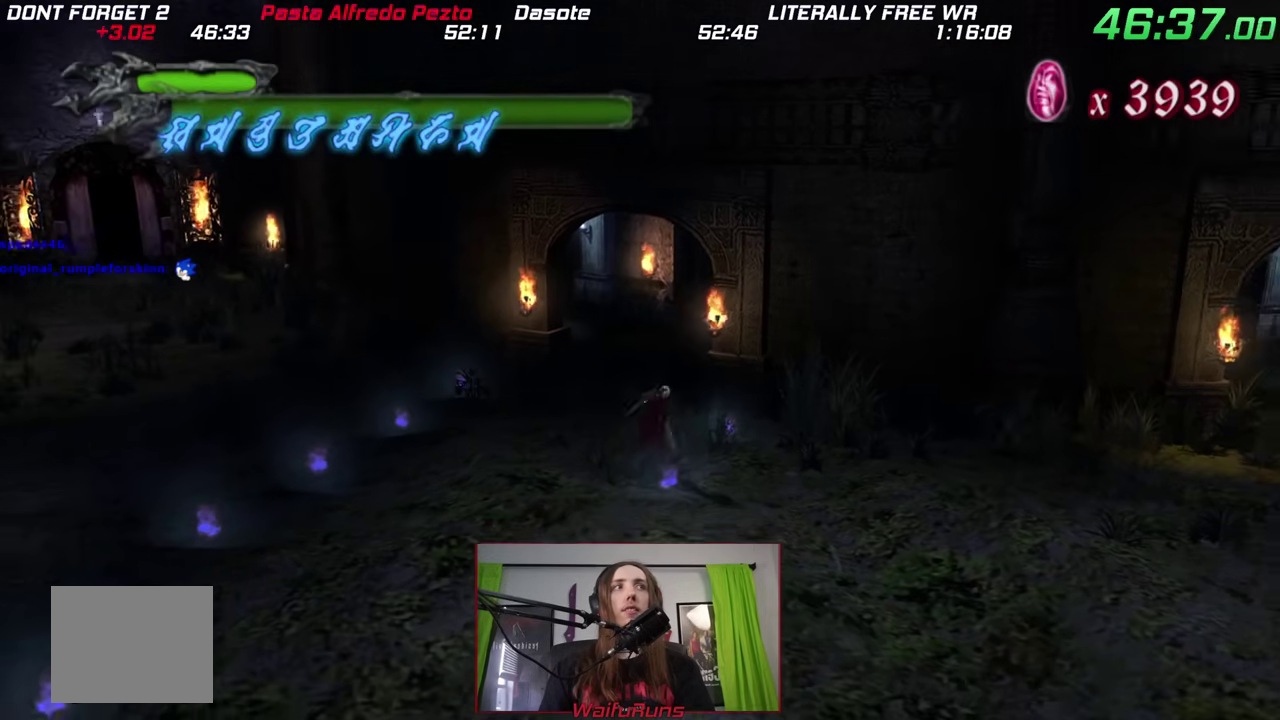
{"buttons": [], "left_stick": "down", "right_stick": "center"}
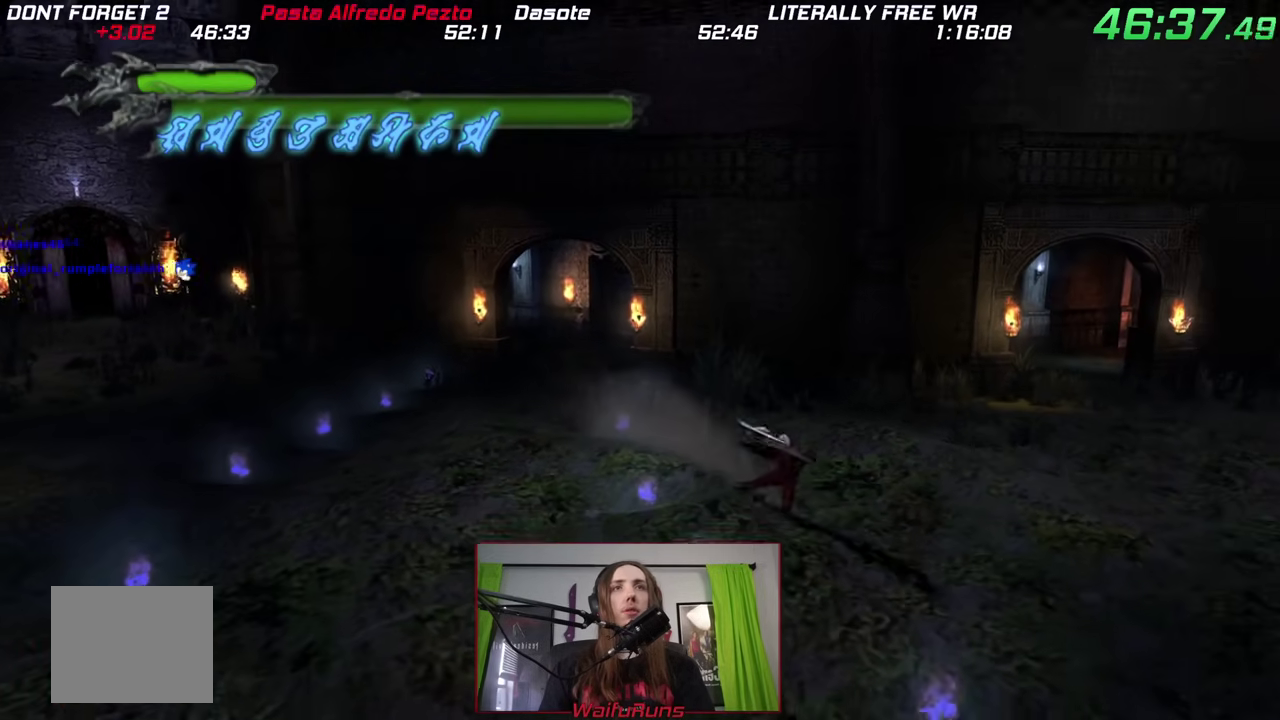
{"buttons": [], "left_stick": "down", "right_stick": "center"}
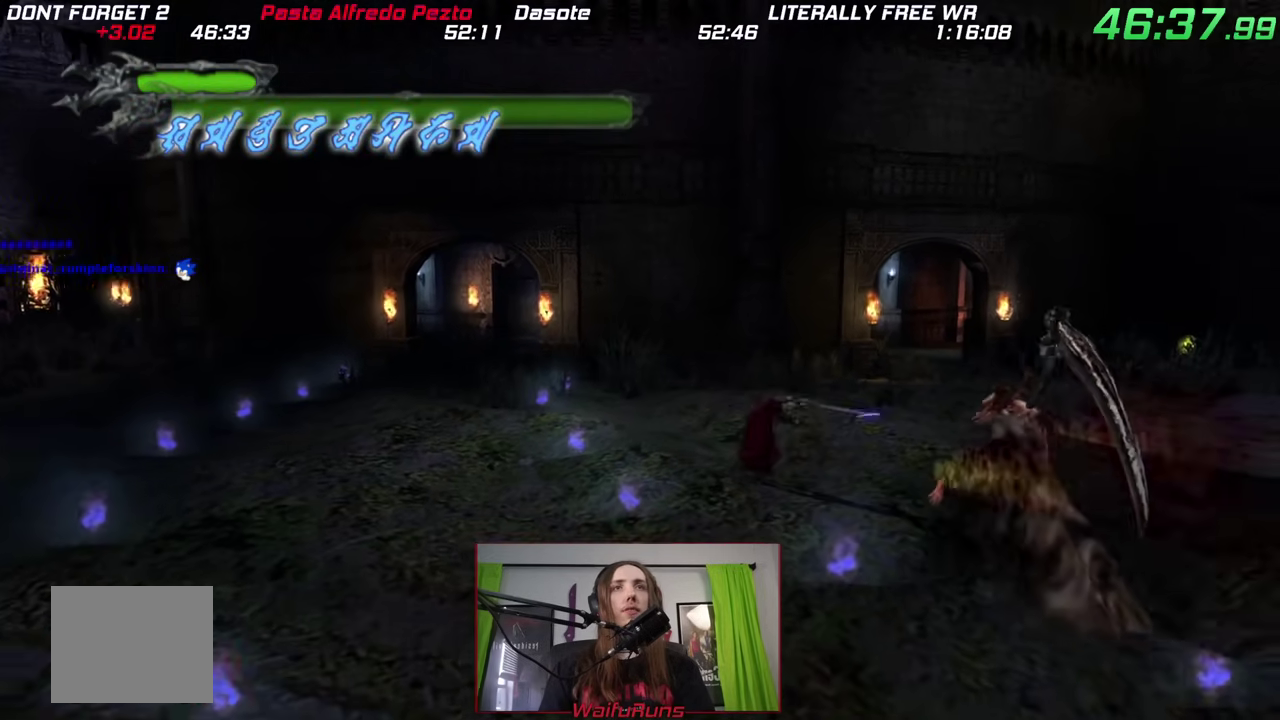
{"buttons": ["R2"], "left_stick": "down-right", "right_stick": "center"}
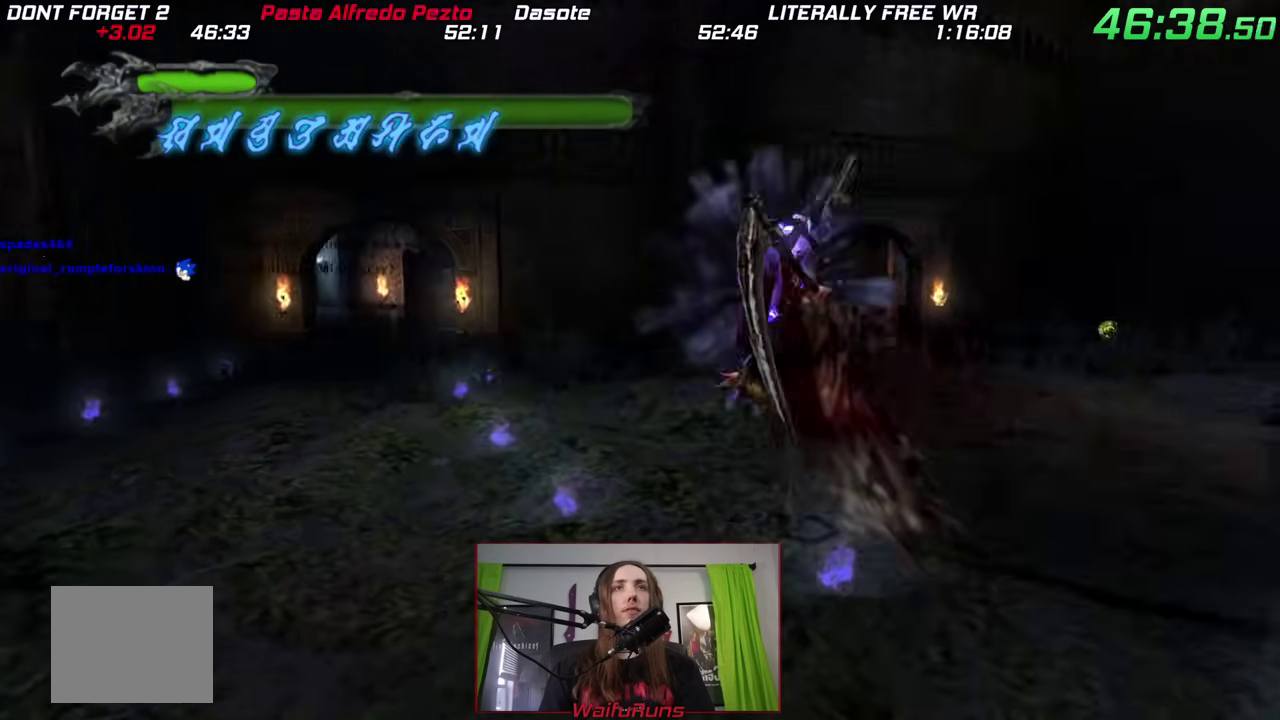
{"buttons": ["X", "R2"], "left_stick": "down-right", "right_stick": "center"}
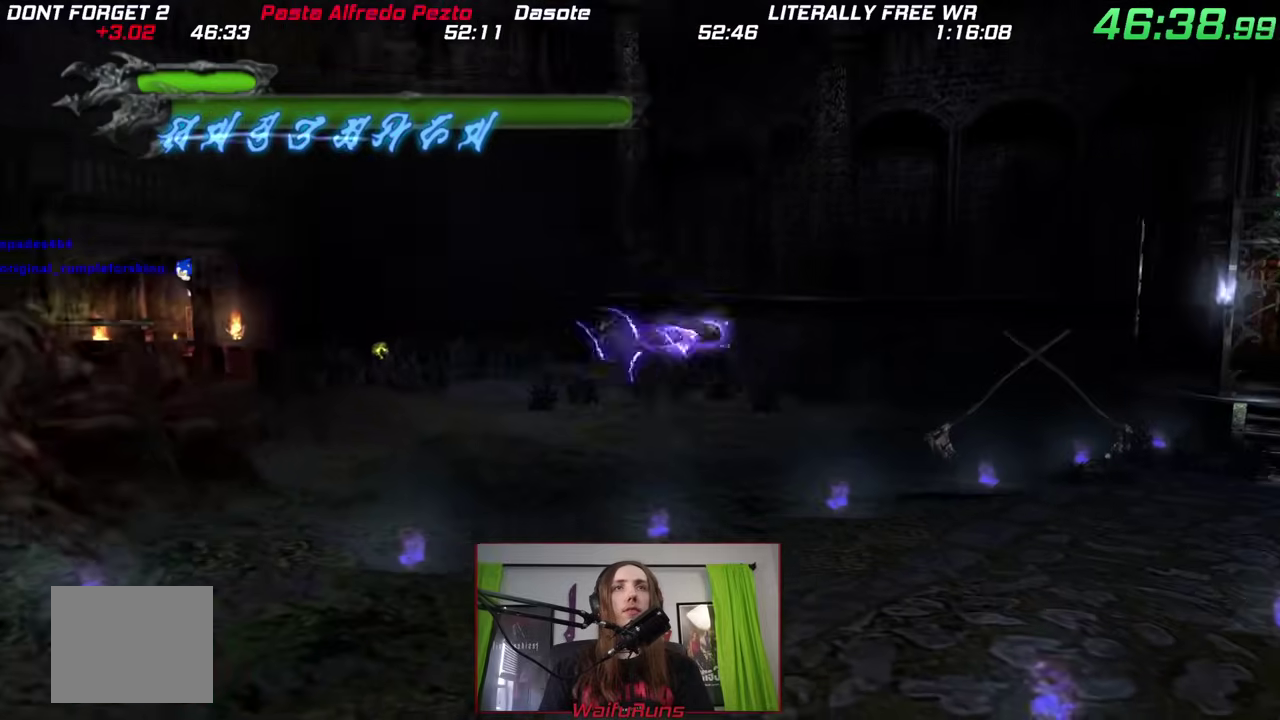
{"buttons": ["X", "R2"], "left_stick": "center", "right_stick": "center"}
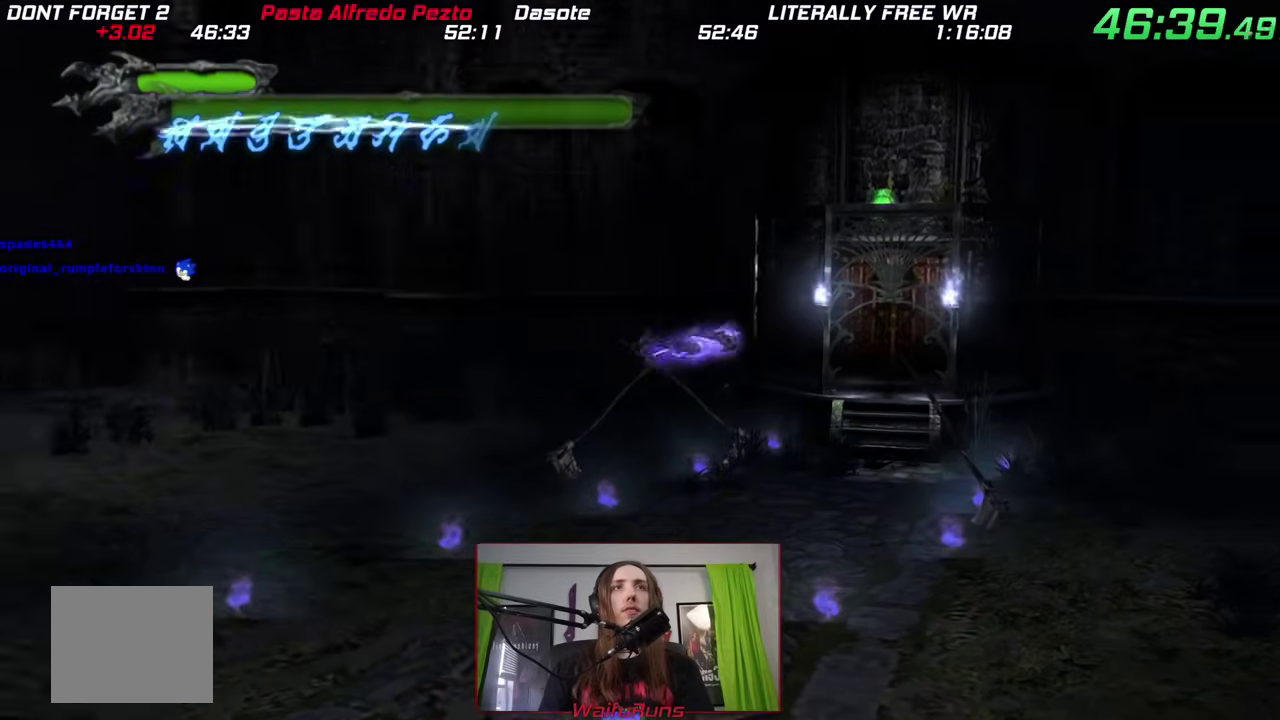
{"buttons": [], "left_stick": "up-left", "right_stick": "center"}